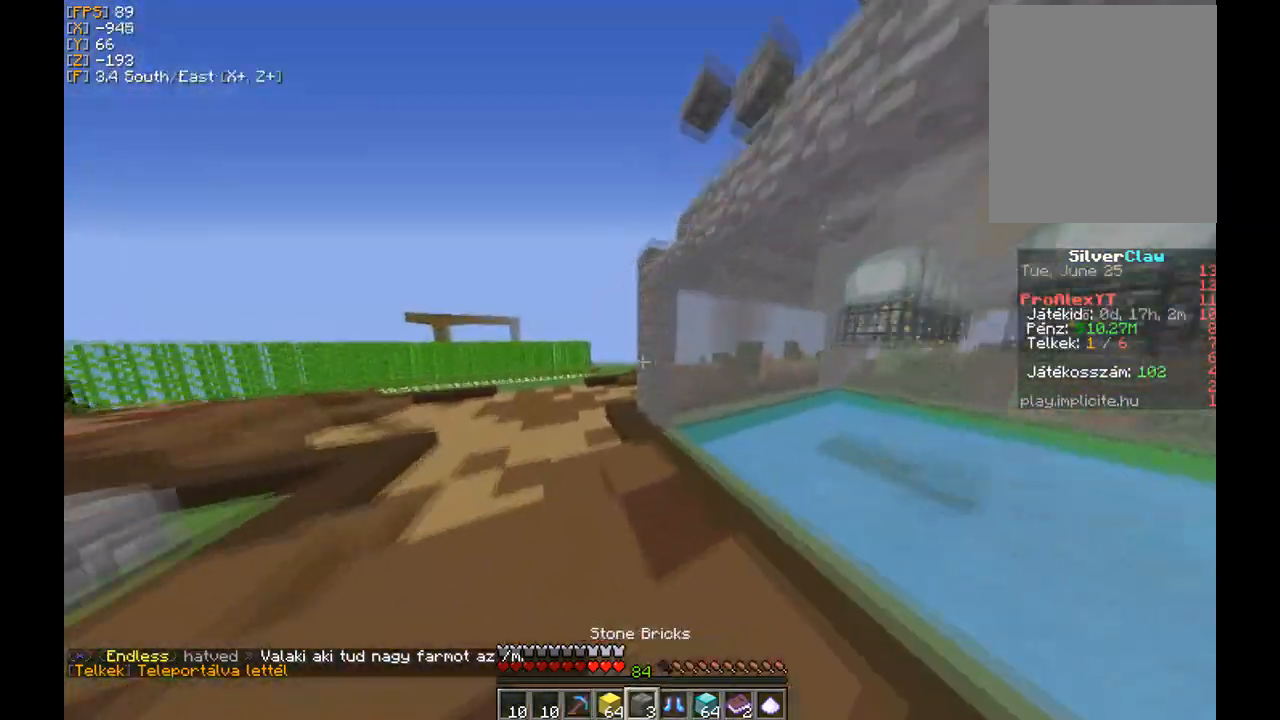
Gameplay with keyboard and mouse; each line is a JSON object with the keys and mouse buttons held at the frame after it. "events" lists presses ("down") and releases ("up") of "a", "d", "s", "w", "mouse_left" and "mouse_right" between this image and that frame as [ms after this image, input, new state], when the widget could be followed in between. "mouse_left", "mouse_right" = the "left", "right" buttons of the "mouse" list. No other keys are recorded. Fast repeated clicks can show as one long hold. Mouse movement is not recorded.
{"keys": ["w"], "mouse": [], "events": [[33, "a", "down"], [267, "a", "up"]]}
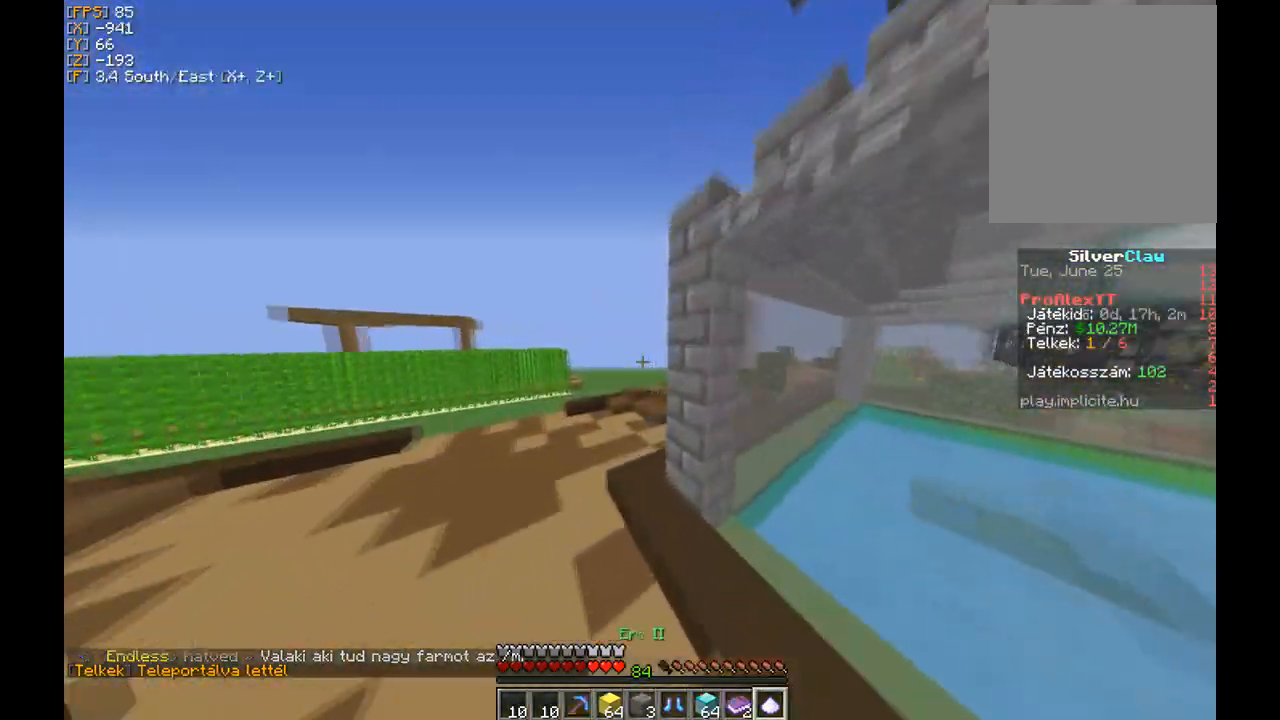
{"keys": ["a", "w"], "mouse": [], "events": [[400, "a", "down"]]}
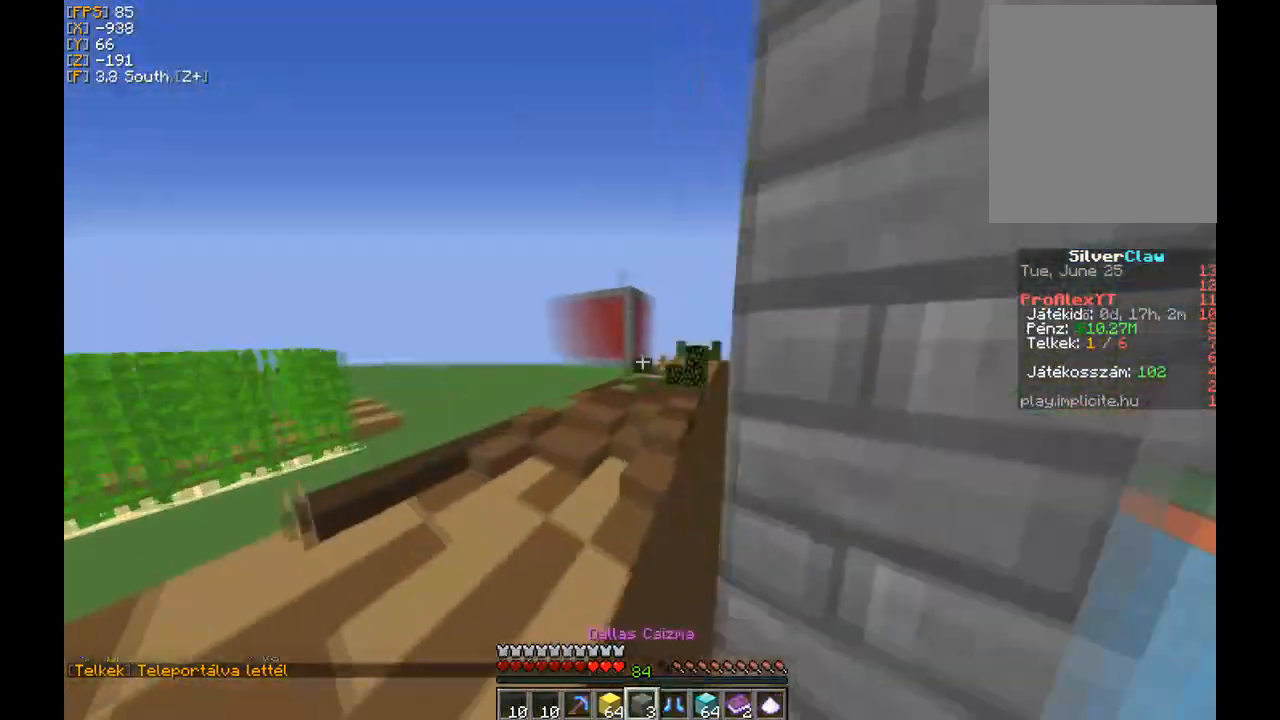
{"keys": ["w"], "mouse": [], "events": [[100, "a", "up"]]}
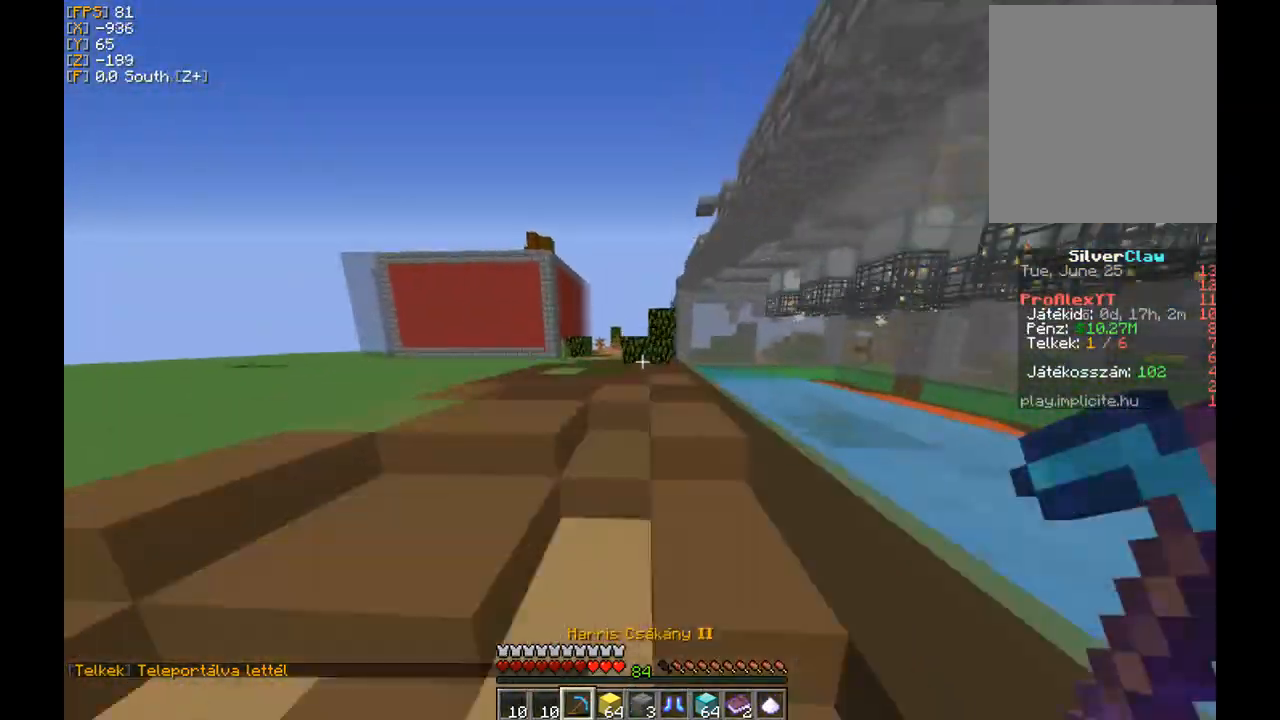
{"keys": ["w"], "mouse": [], "events": []}
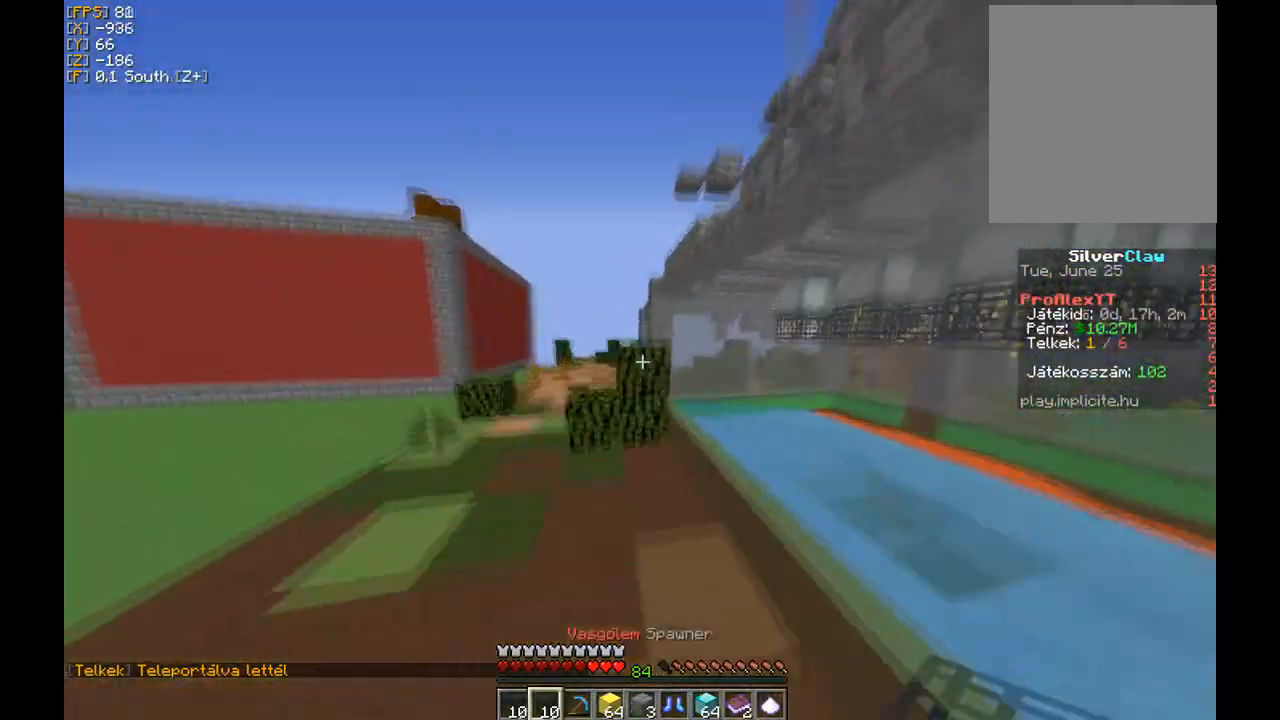
{"keys": ["a", "w"], "mouse": [], "events": [[333, "a", "down"]]}
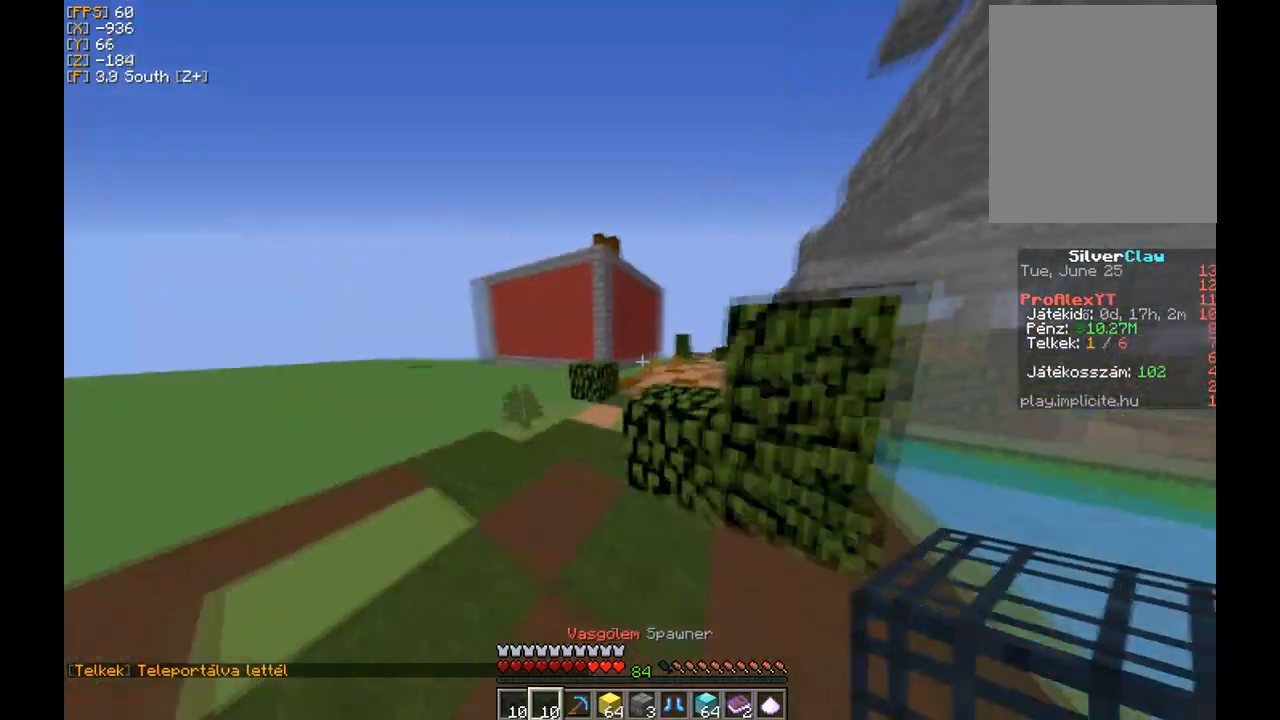
{"keys": ["w"], "mouse": [], "events": [[234, "a", "up"]]}
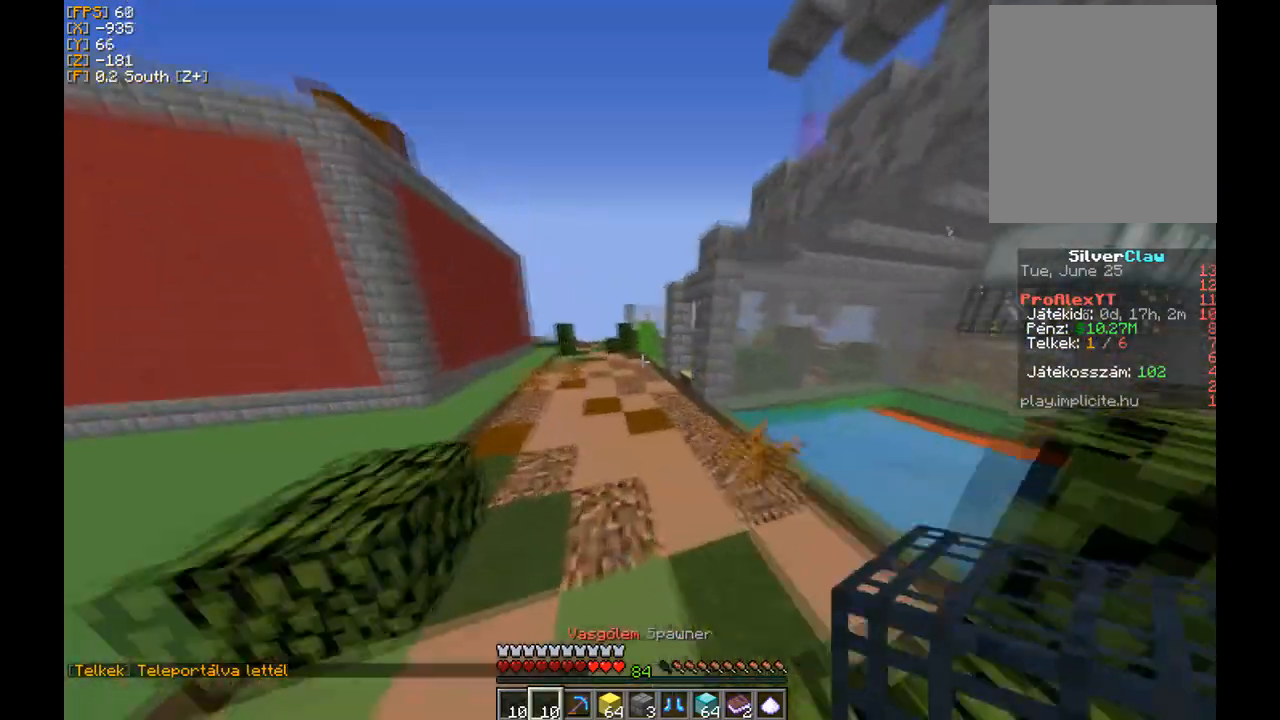
{"keys": ["w"], "mouse": [], "events": []}
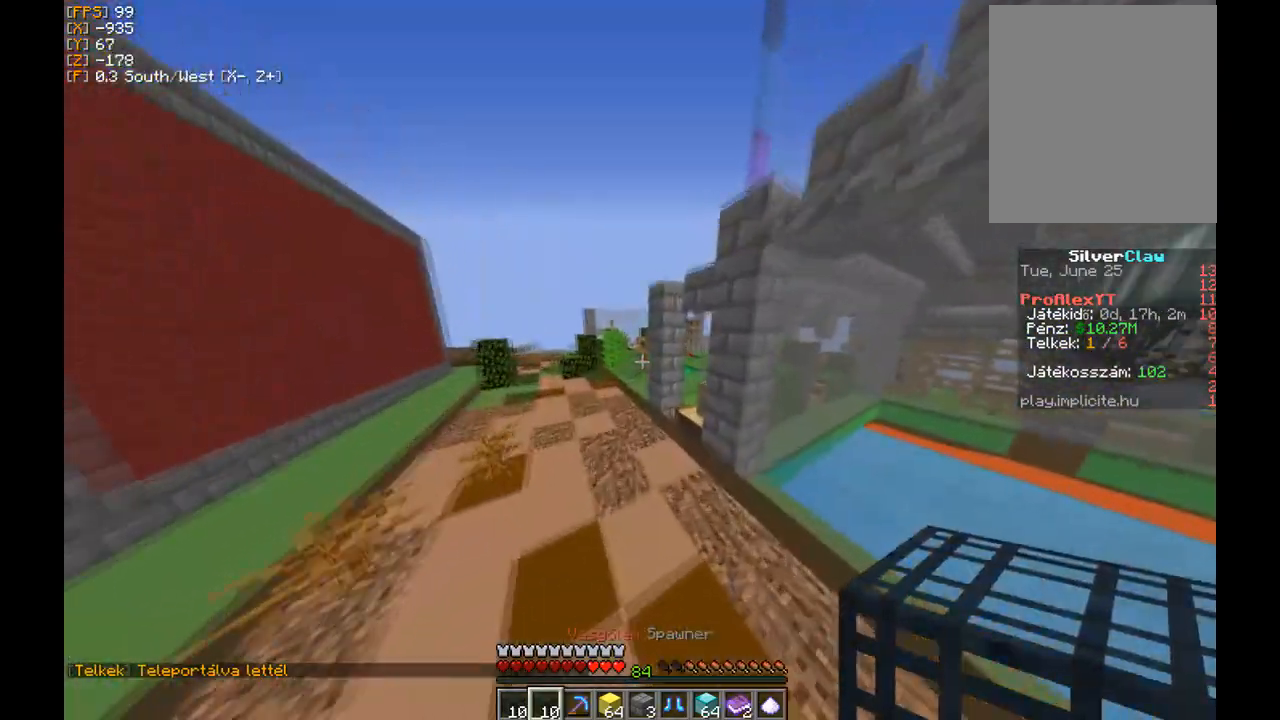
{"keys": ["w"], "mouse": [], "events": [[134, "a", "down"], [501, "a", "up"]]}
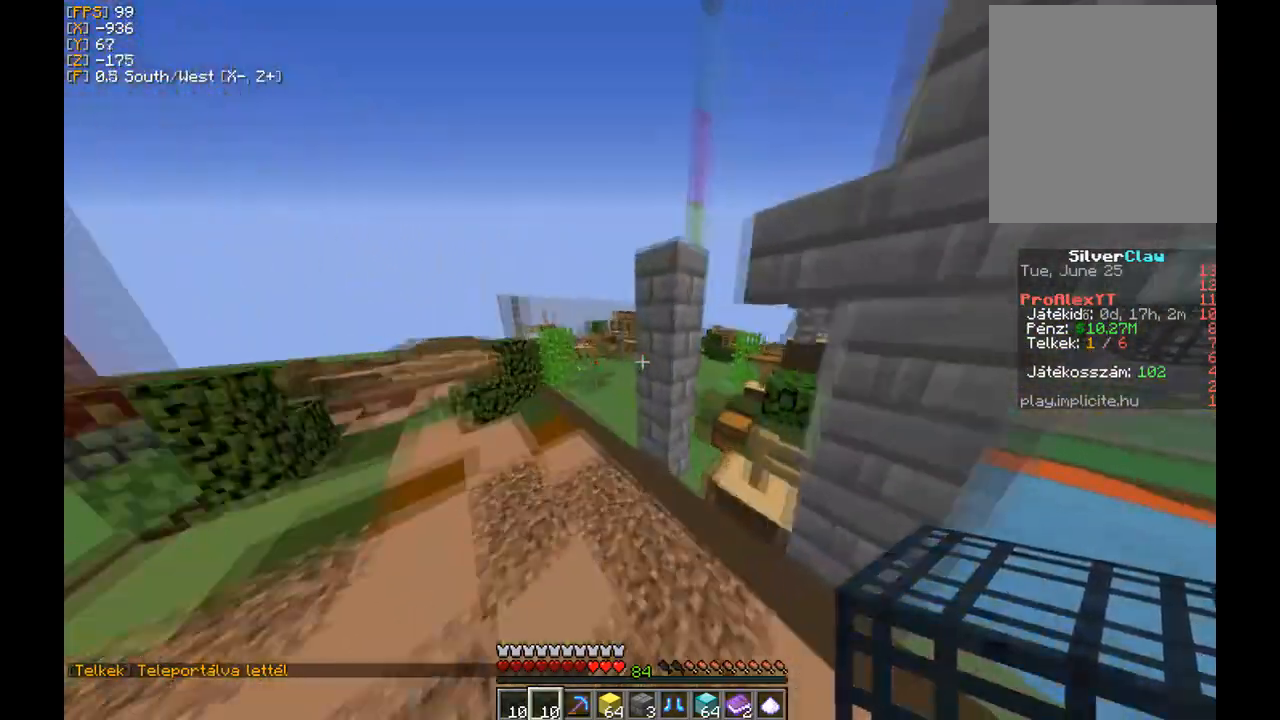
{"keys": ["a", "w"], "mouse": [], "events": [[233, "a", "down"]]}
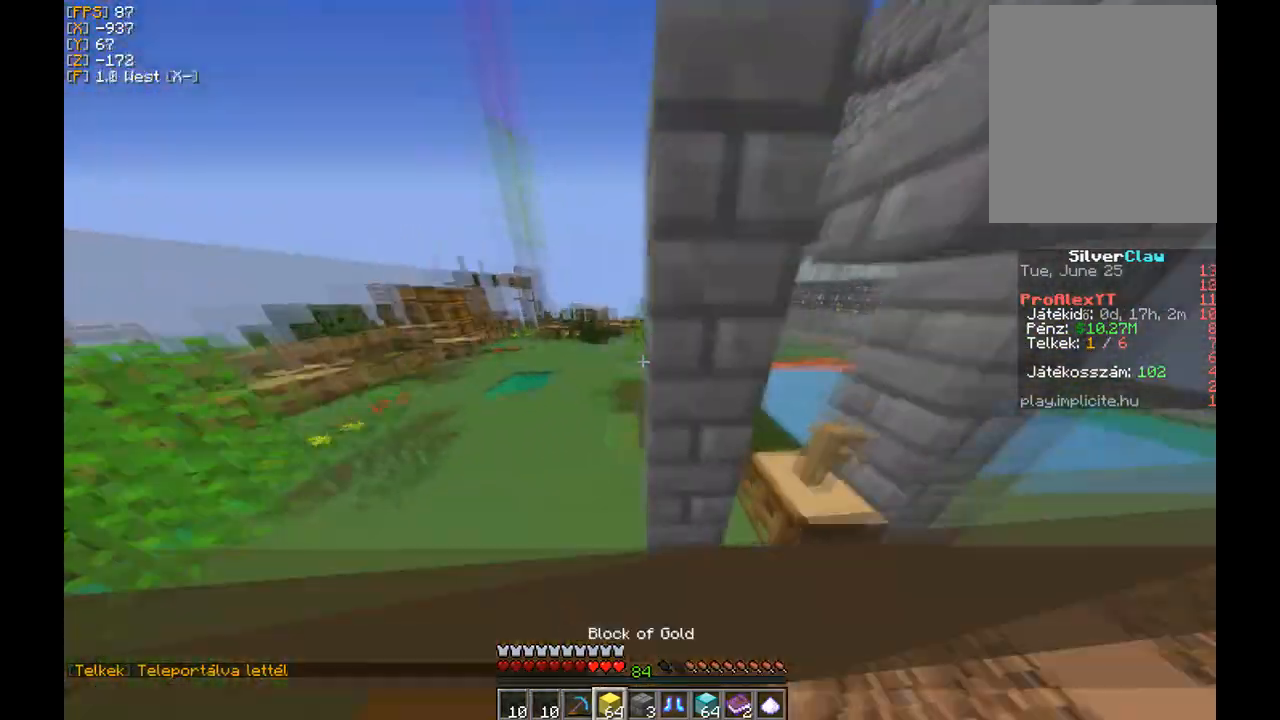
{"keys": ["w"], "mouse": [], "events": [[33, "a", "up"]]}
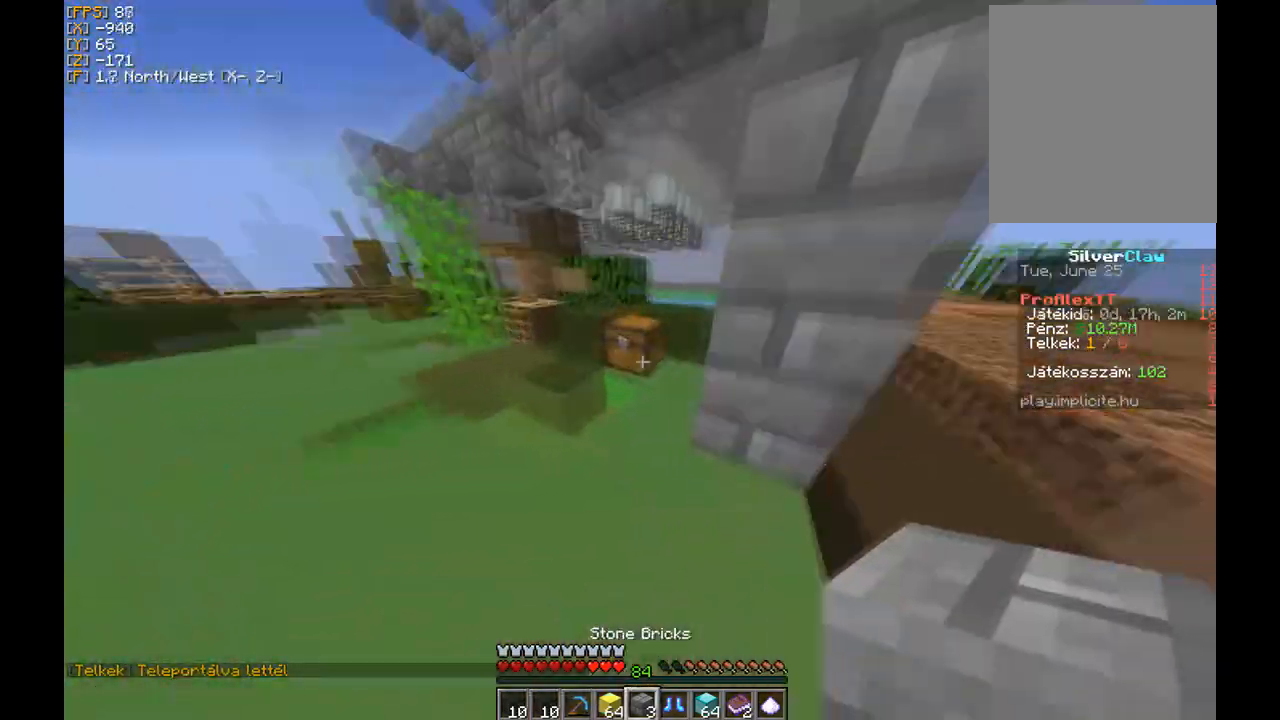
{"keys": [], "mouse": [], "events": [[33, "w", "up"], [333, "mouse_right", "down"], [467, "mouse_right", "up"]]}
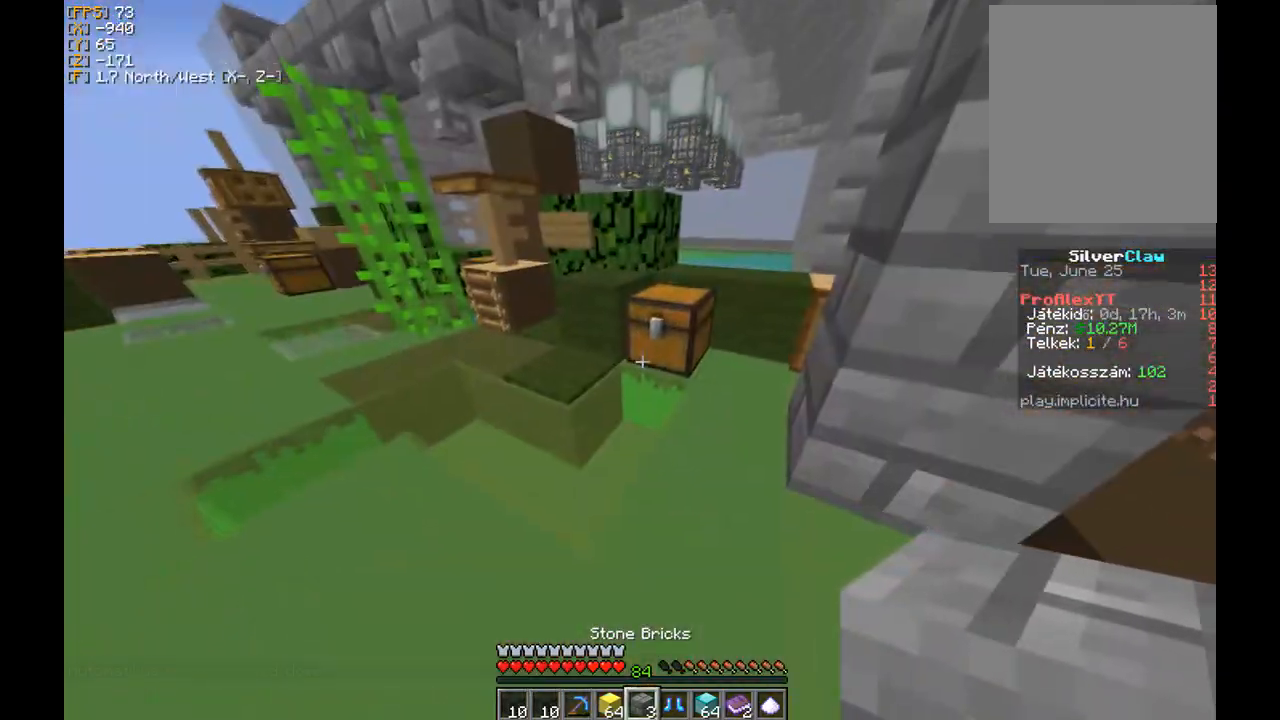
{"keys": [], "mouse": [], "events": [[300, "mouse_right", "down"], [434, "mouse_right", "up"]]}
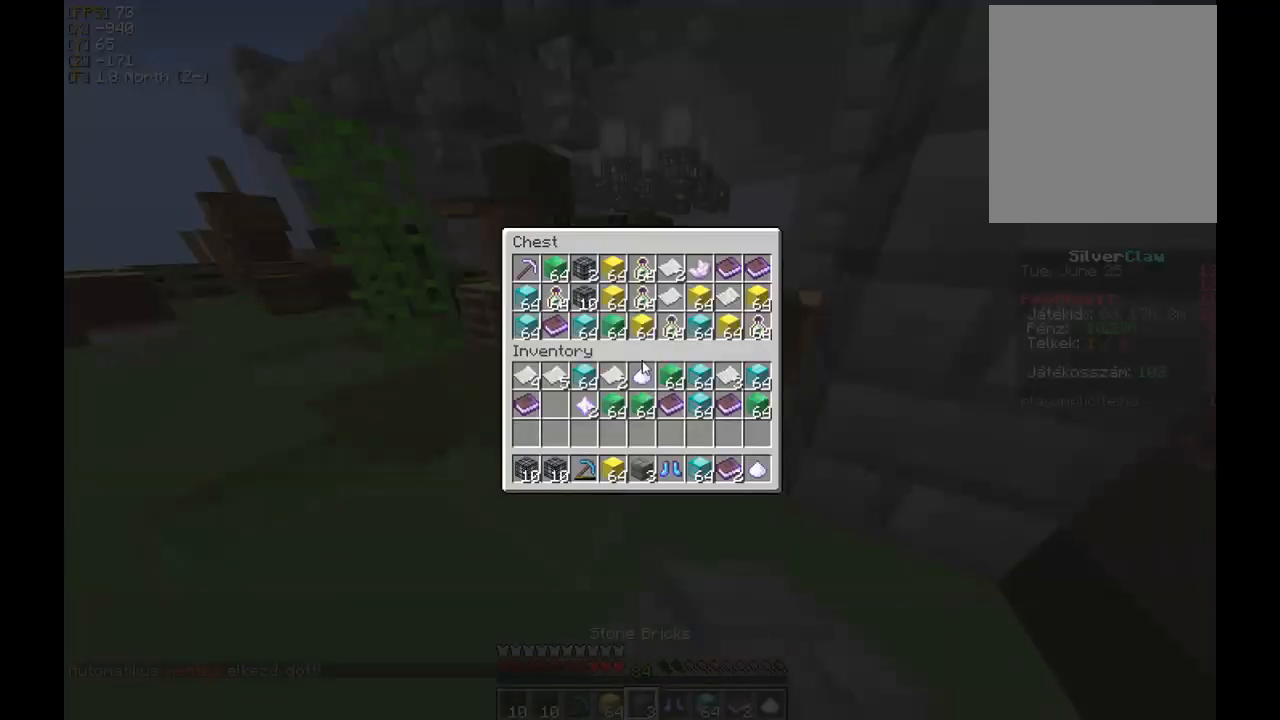
{"keys": [], "mouse": [], "events": []}
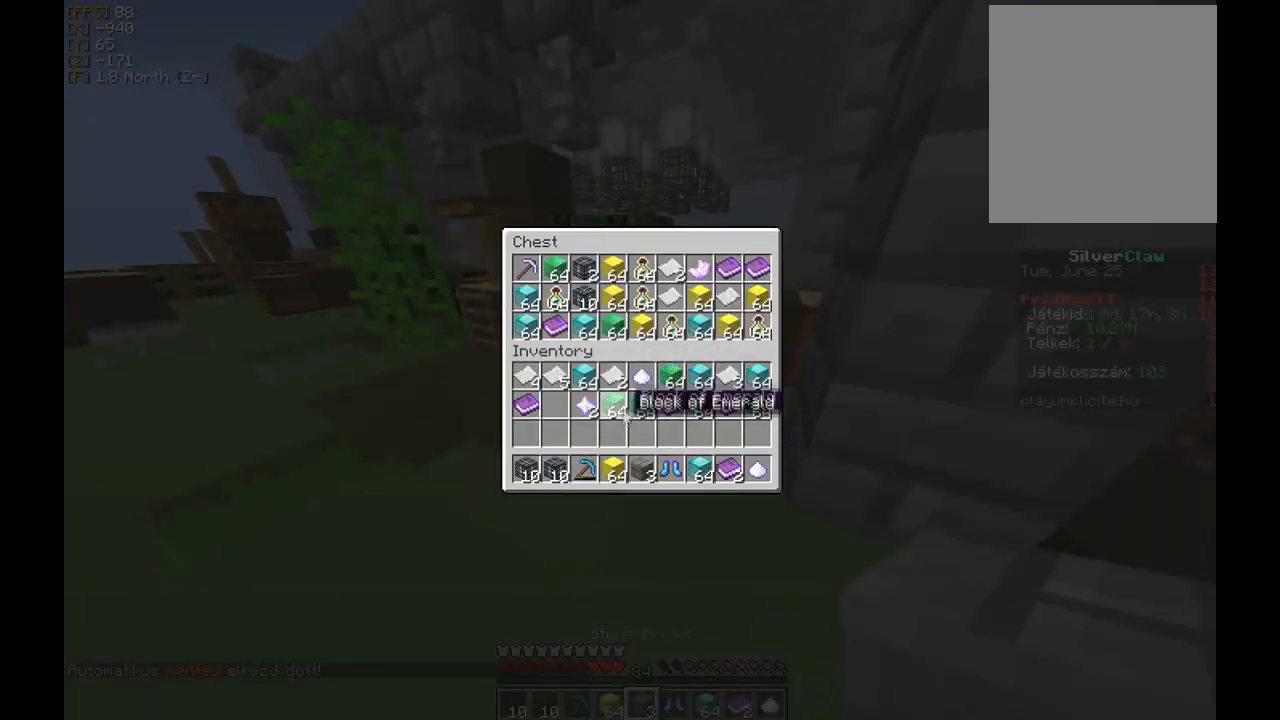
{"keys": ["a", "w"], "mouse": [], "events": [[334, "a", "down"], [400, "w", "down"]]}
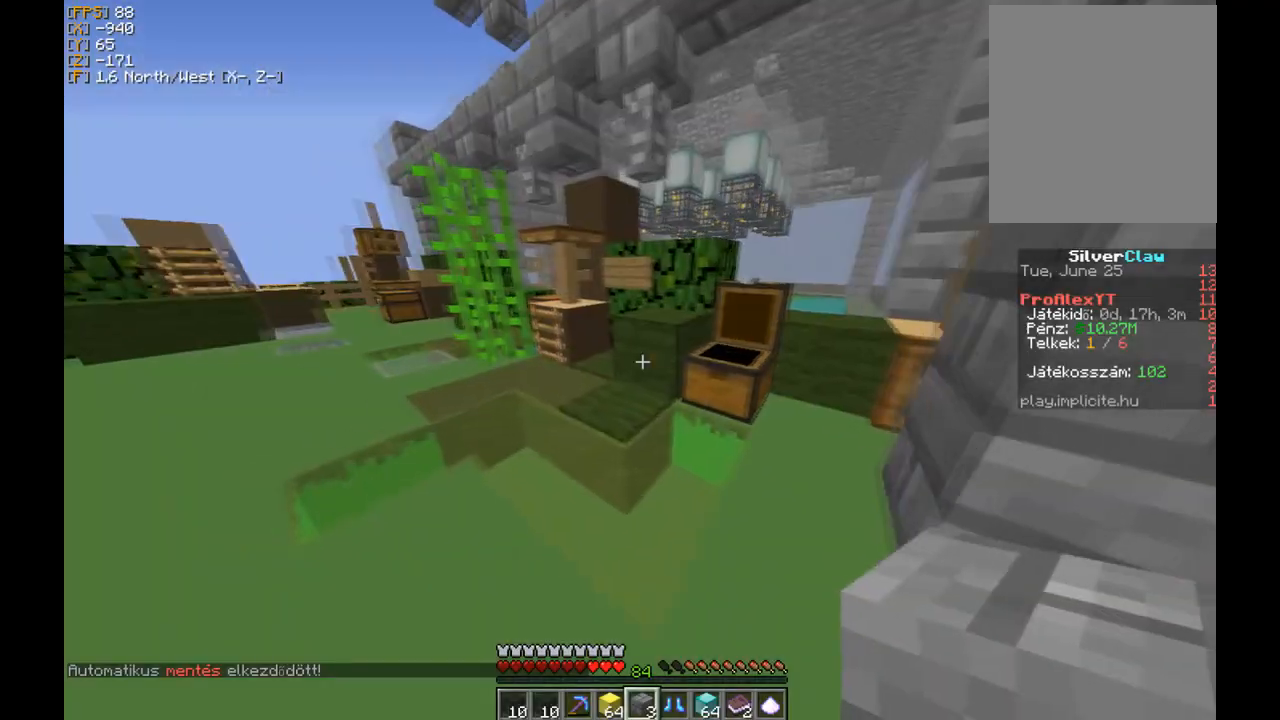
{"keys": ["w"], "mouse": [], "events": [[500, "a", "up"]]}
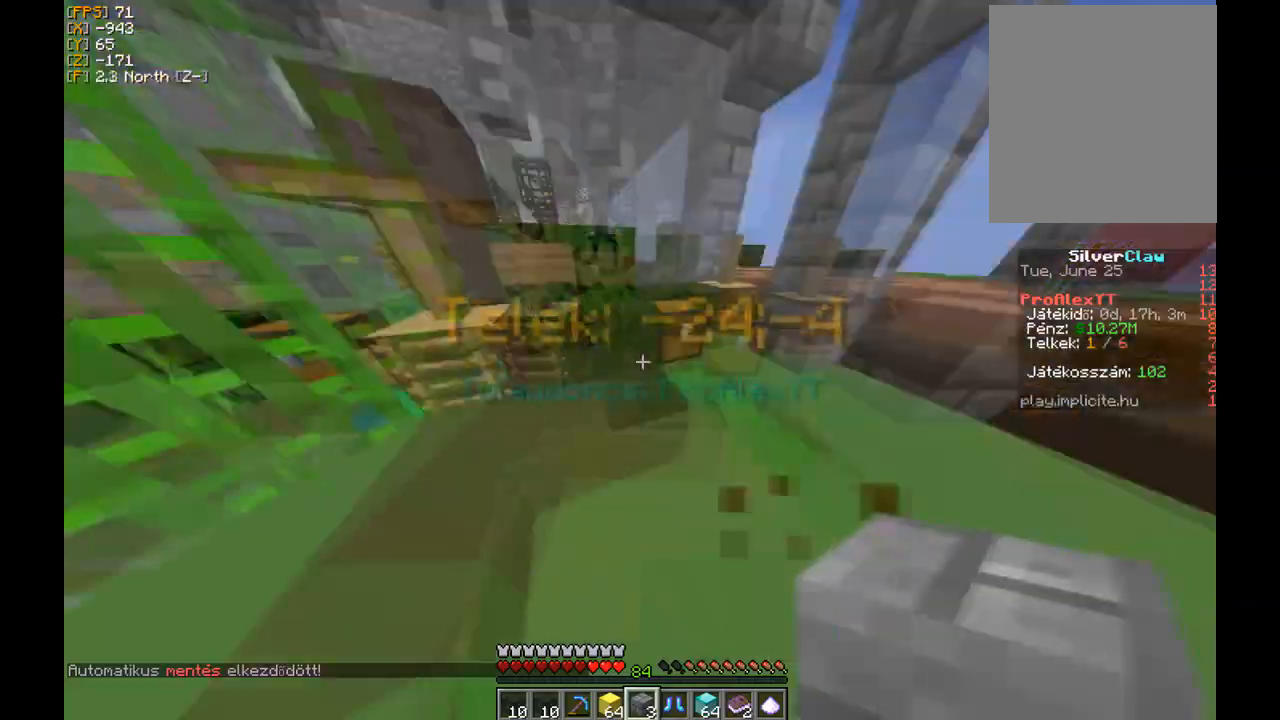
{"keys": [], "mouse": [], "events": [[33, "w", "up"], [100, "d", "down"], [300, "w", "down"], [434, "d", "up"], [501, "w", "up"]]}
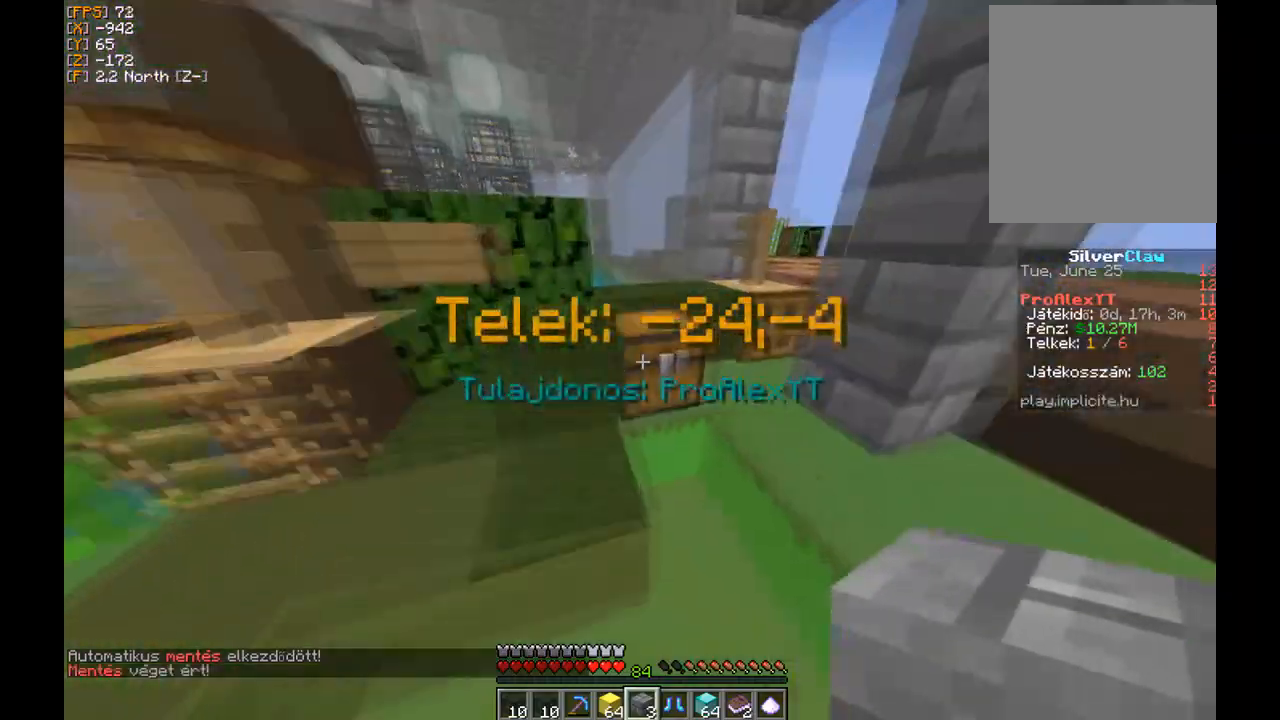
{"keys": [], "mouse": [], "events": [[233, "mouse_right", "down"], [367, "mouse_right", "up"]]}
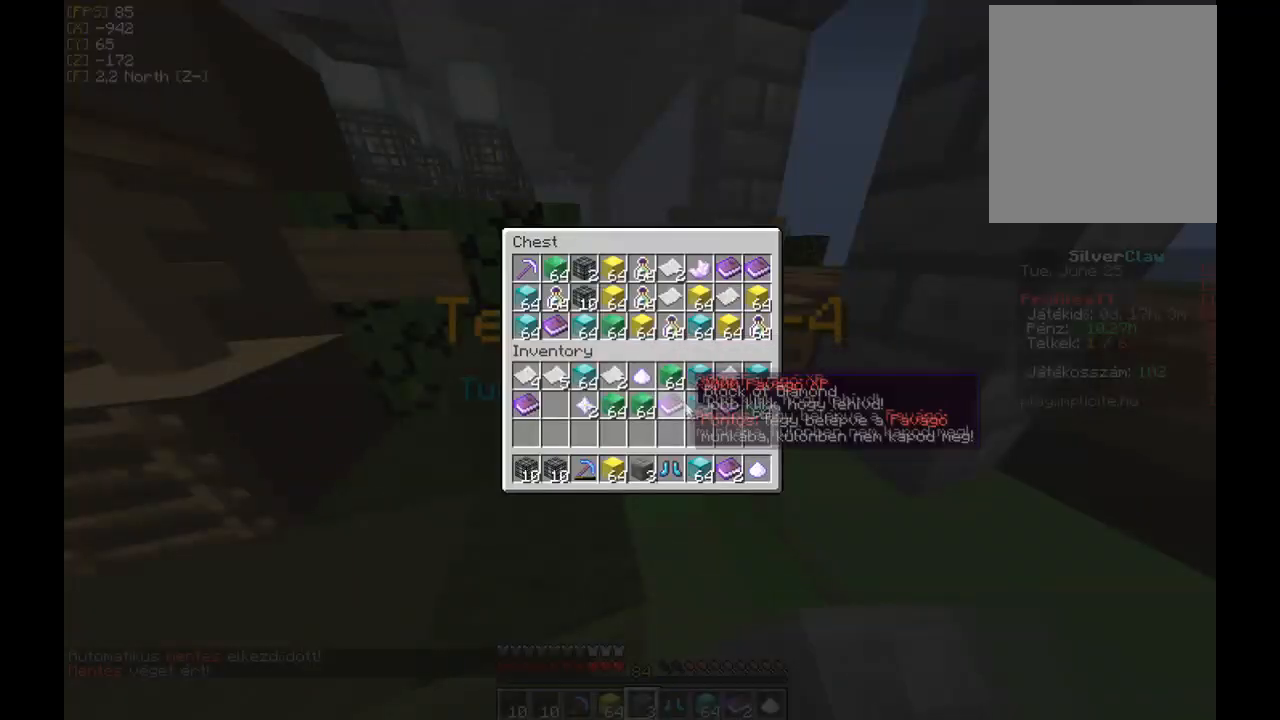
{"keys": [], "mouse": [], "events": []}
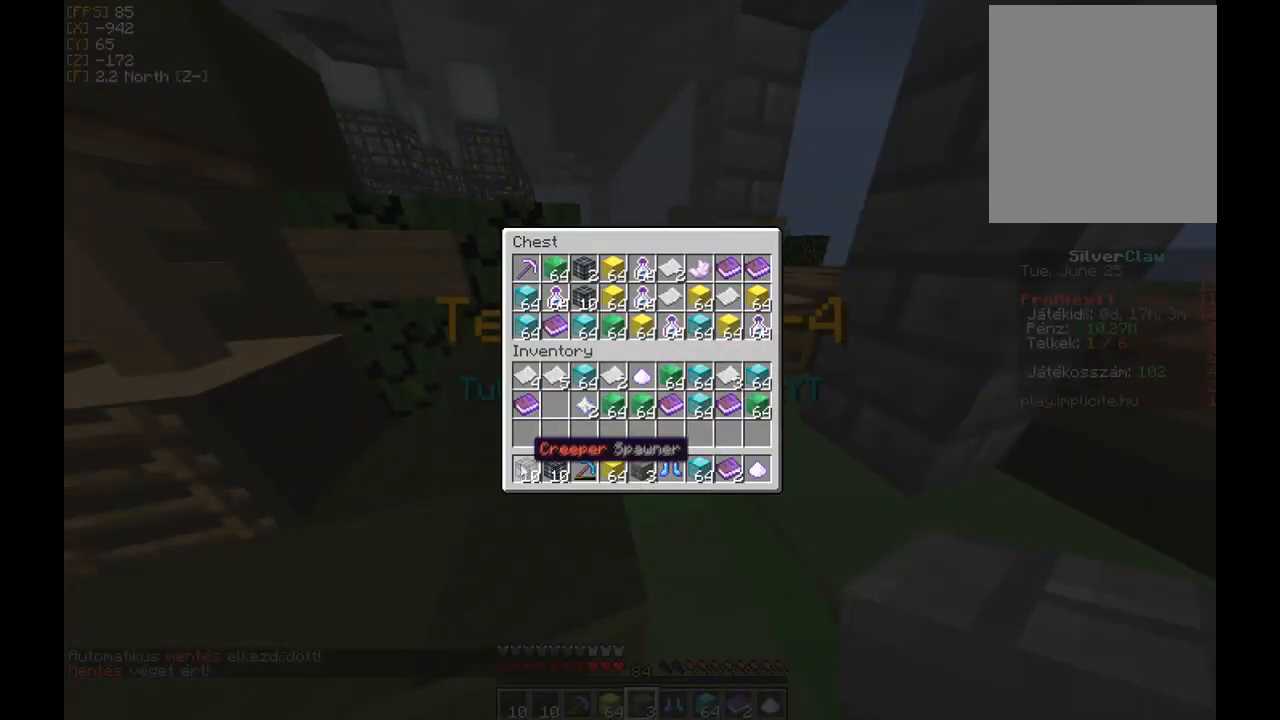
{"keys": [], "mouse": ["left"], "events": [[434, "mouse_left", "down"]]}
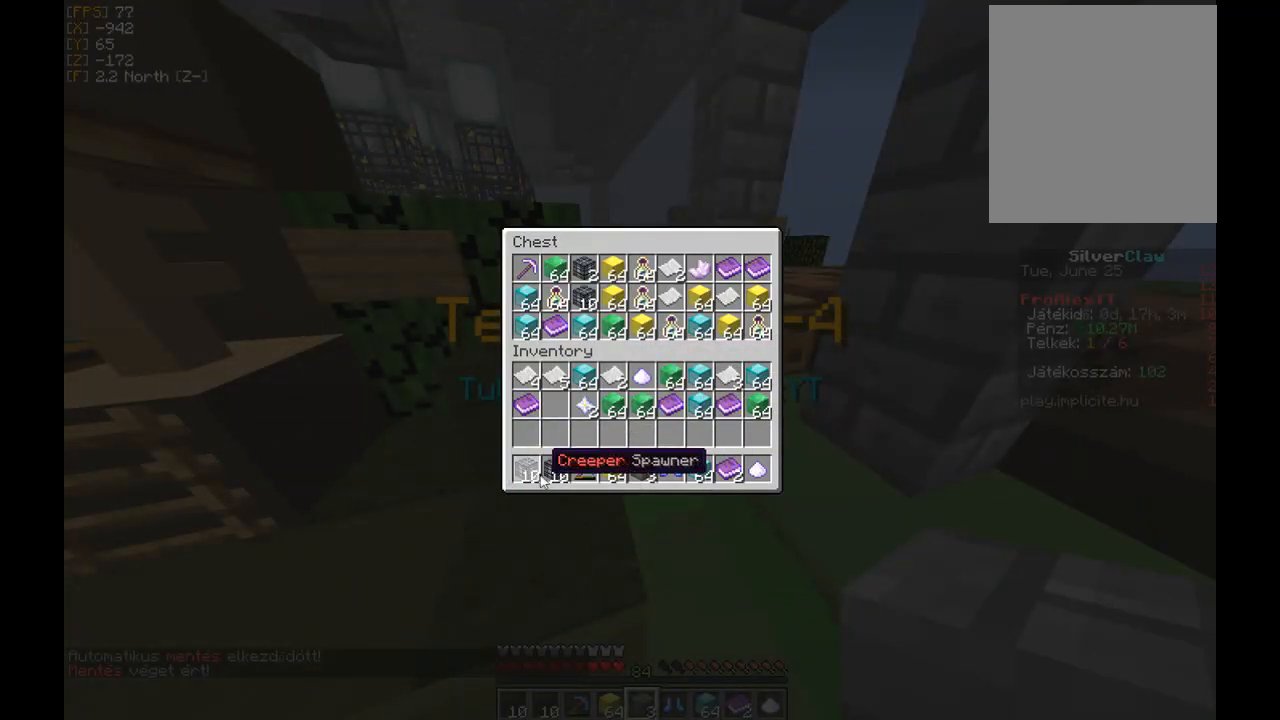
{"keys": [], "mouse": [], "events": [[33, "mouse_left", "up"], [167, "mouse_left", "down"], [333, "mouse_left", "up"]]}